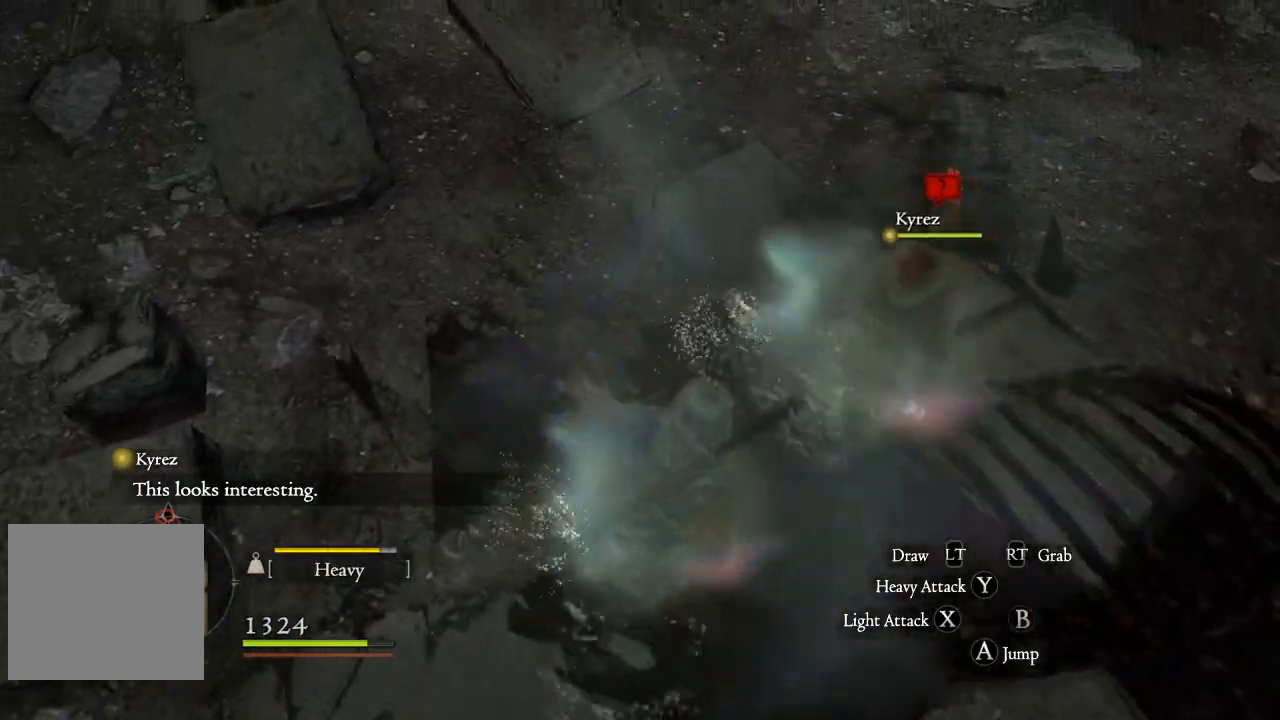
Gameplay with a controller (Xbox layout); each line is a JSON object with the inputs held at the frame after it. "events" lists button and stick changes between this image and that frame as [ms after this image, input, new state], when the widget could be followed in between.
{"buttons": [], "left_stick": "up-right", "right_stick": "center", "events": [[67, "B", "up"], [167, "B", "down"], [250, "B", "up"], [350, "left_stick", "up-right"], [383, "B", "down"], [467, "B", "up"]]}
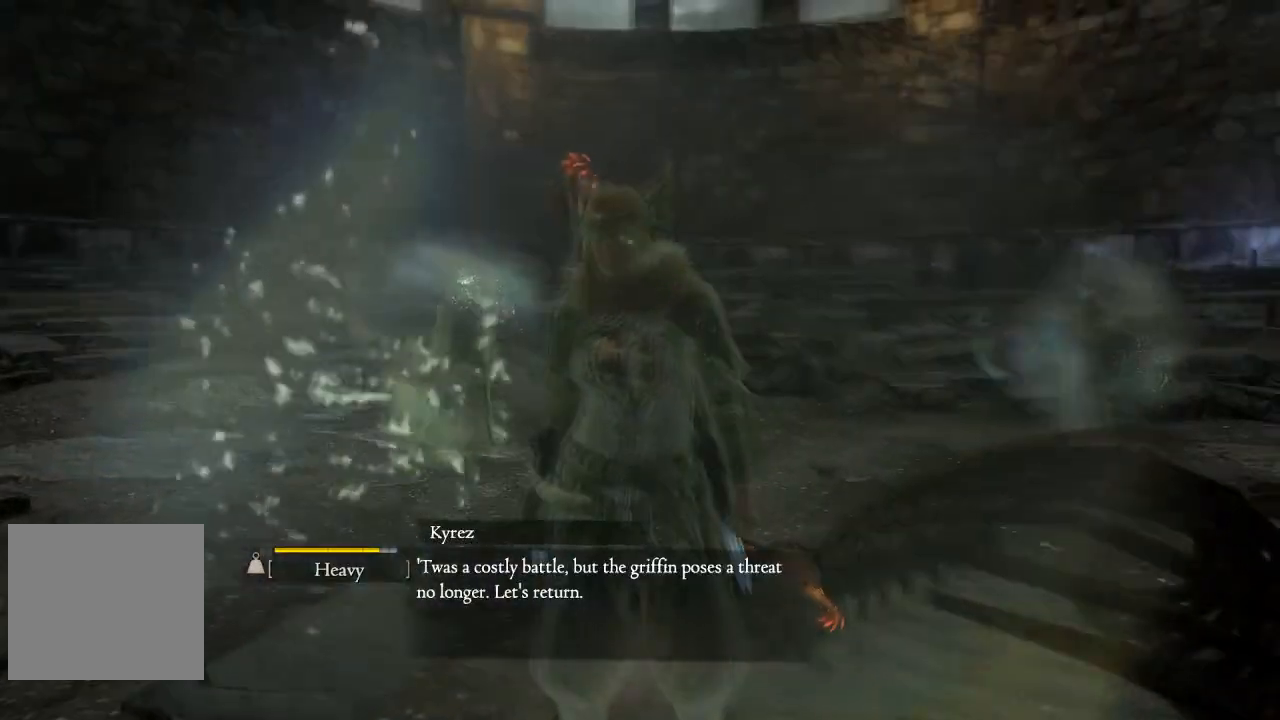
{"buttons": ["A"], "left_stick": "center", "right_stick": "center", "events": [[333, "left_stick", "center"], [417, "A", "down"]]}
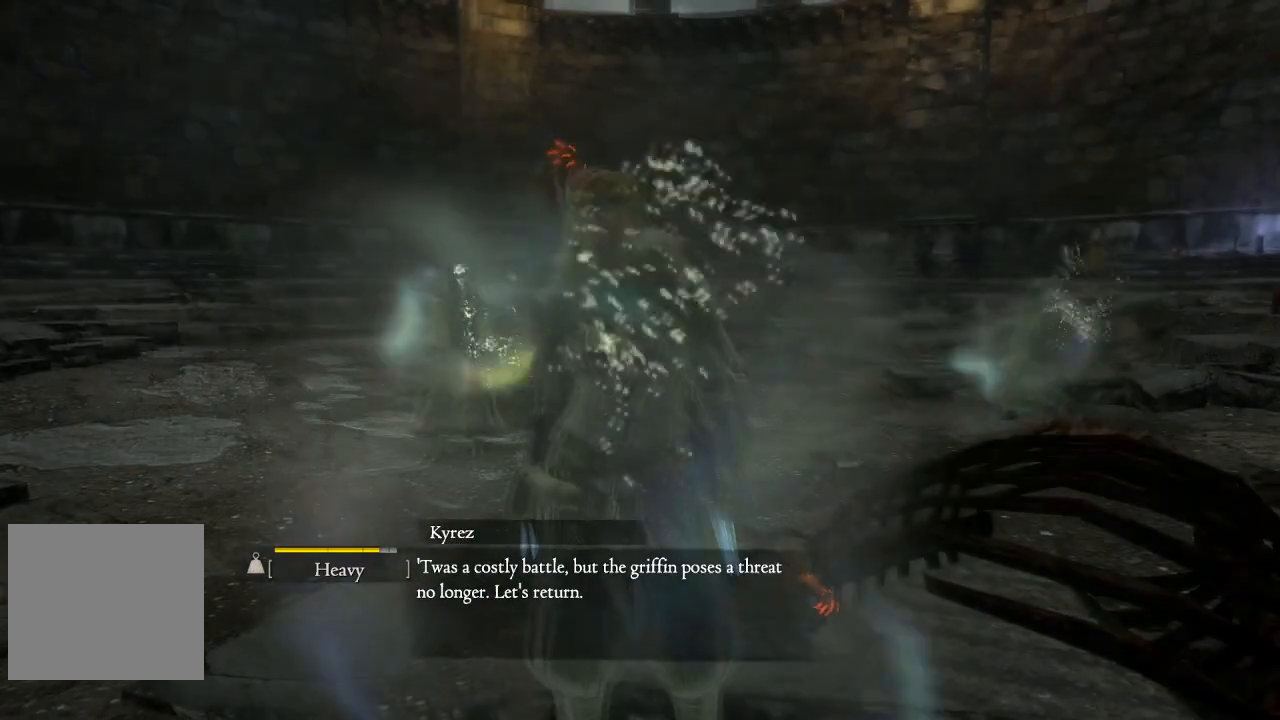
{"buttons": [], "left_stick": "center", "right_stick": "center", "events": [[50, "A", "up"], [233, "B", "down"], [317, "B", "up"]]}
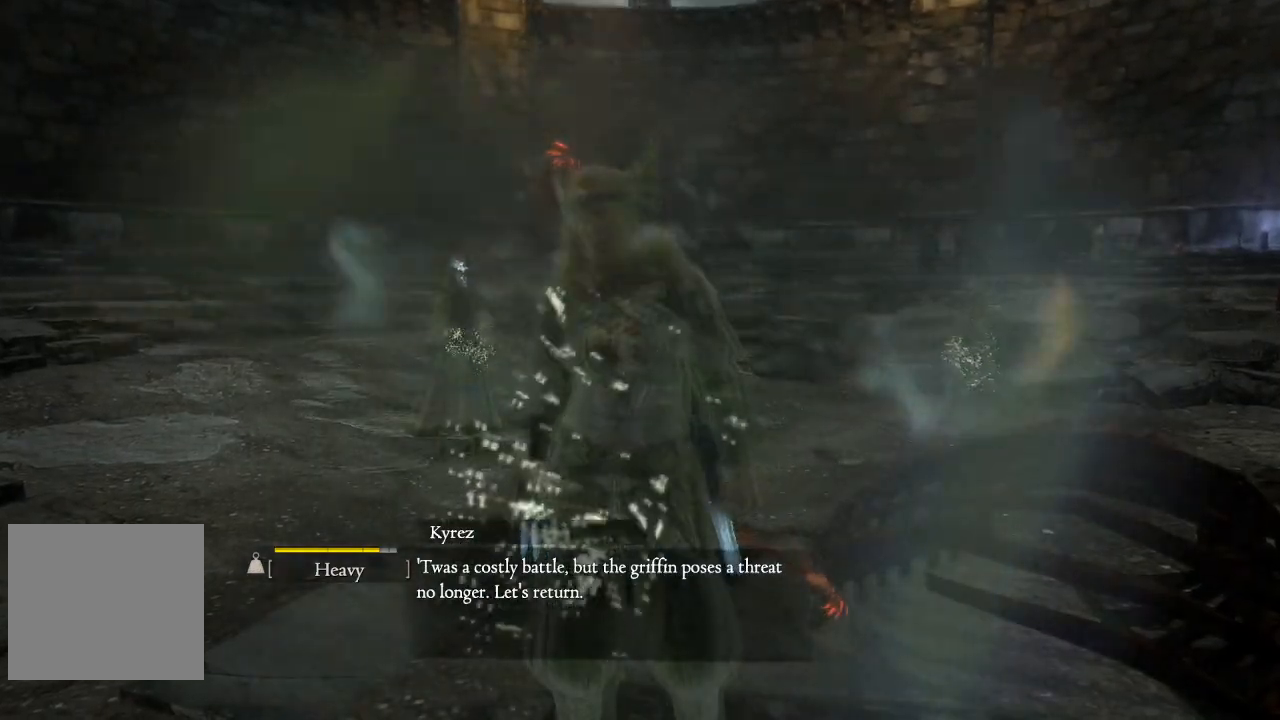
{"buttons": [], "left_stick": "center", "right_stick": "center", "events": [[267, "A", "down"], [367, "A", "up"]]}
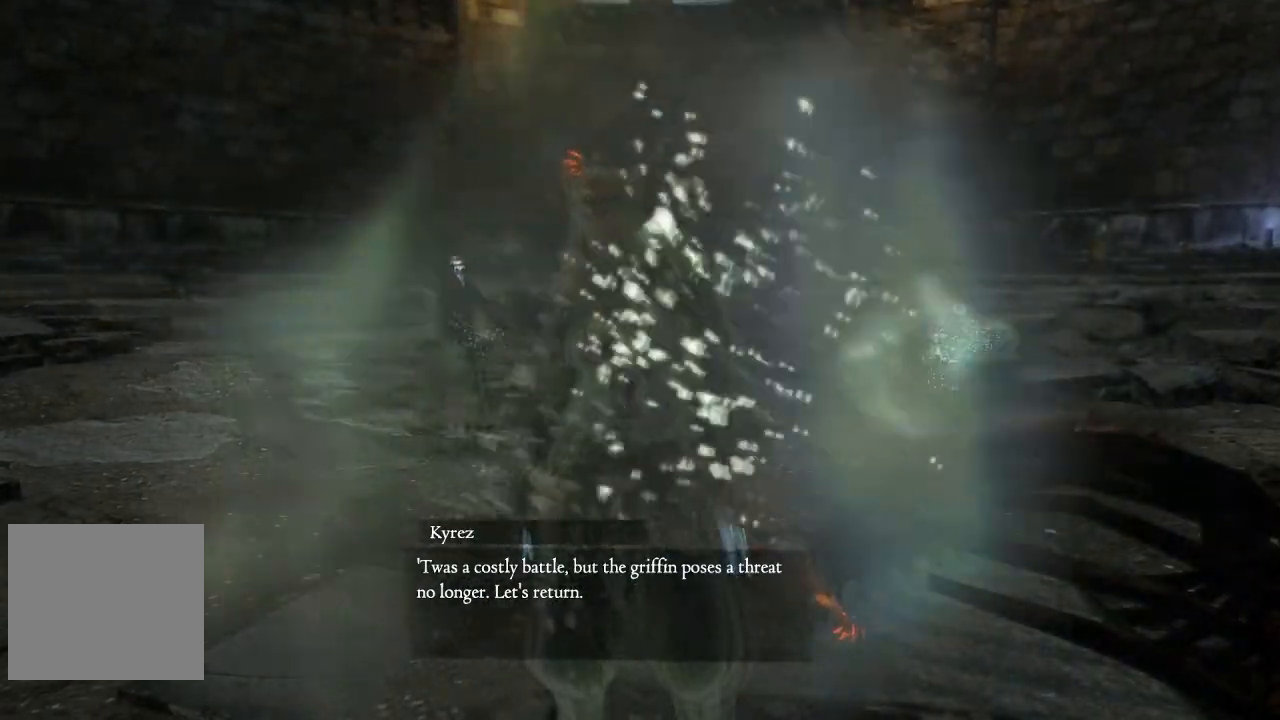
{"buttons": [], "left_stick": "center", "right_stick": "center", "events": []}
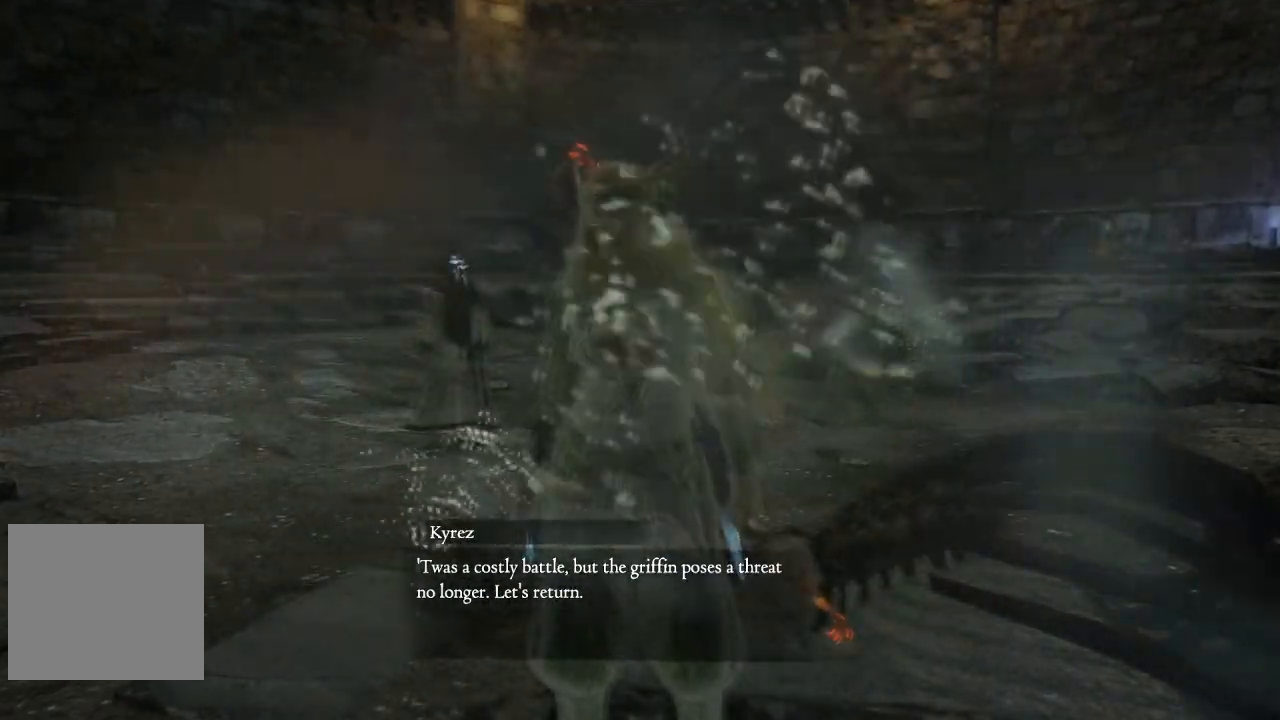
{"buttons": [], "left_stick": "center", "right_stick": "center", "events": [[67, "right_stick", "down-right"], [383, "right_stick", "center"]]}
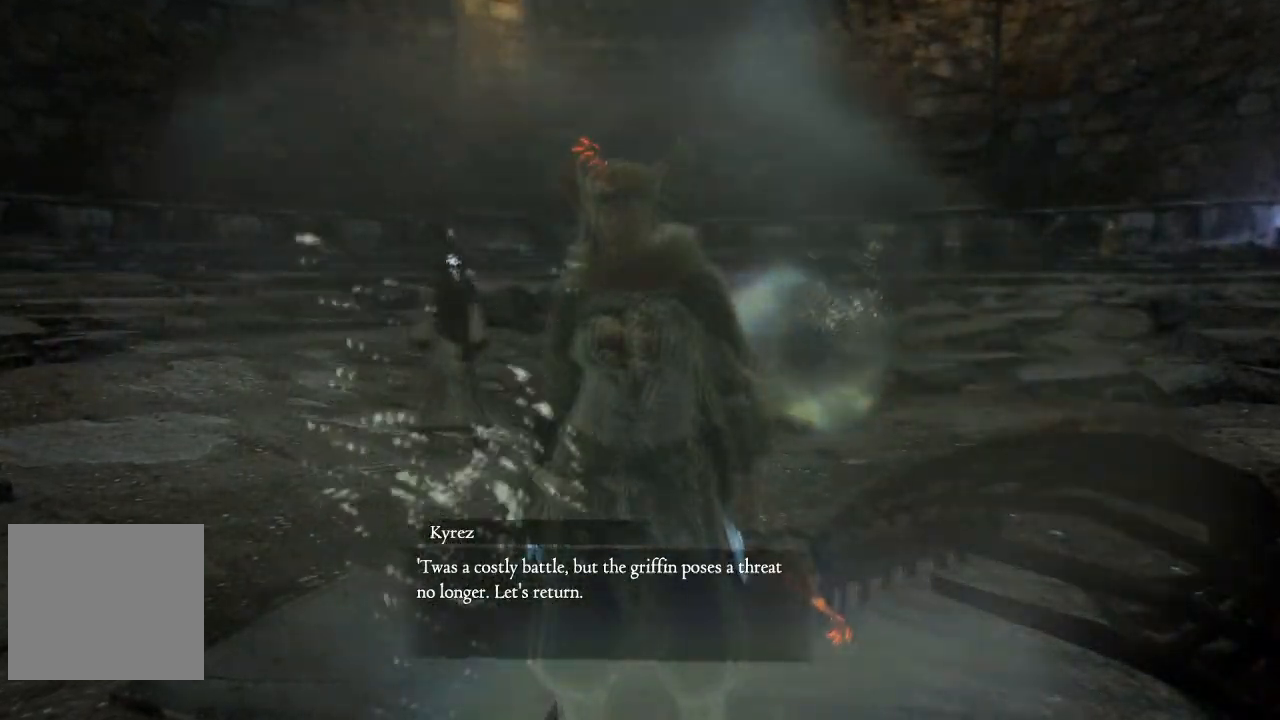
{"buttons": [], "left_stick": "center", "right_stick": "center", "events": [[83, "A", "down"], [233, "A", "up"]]}
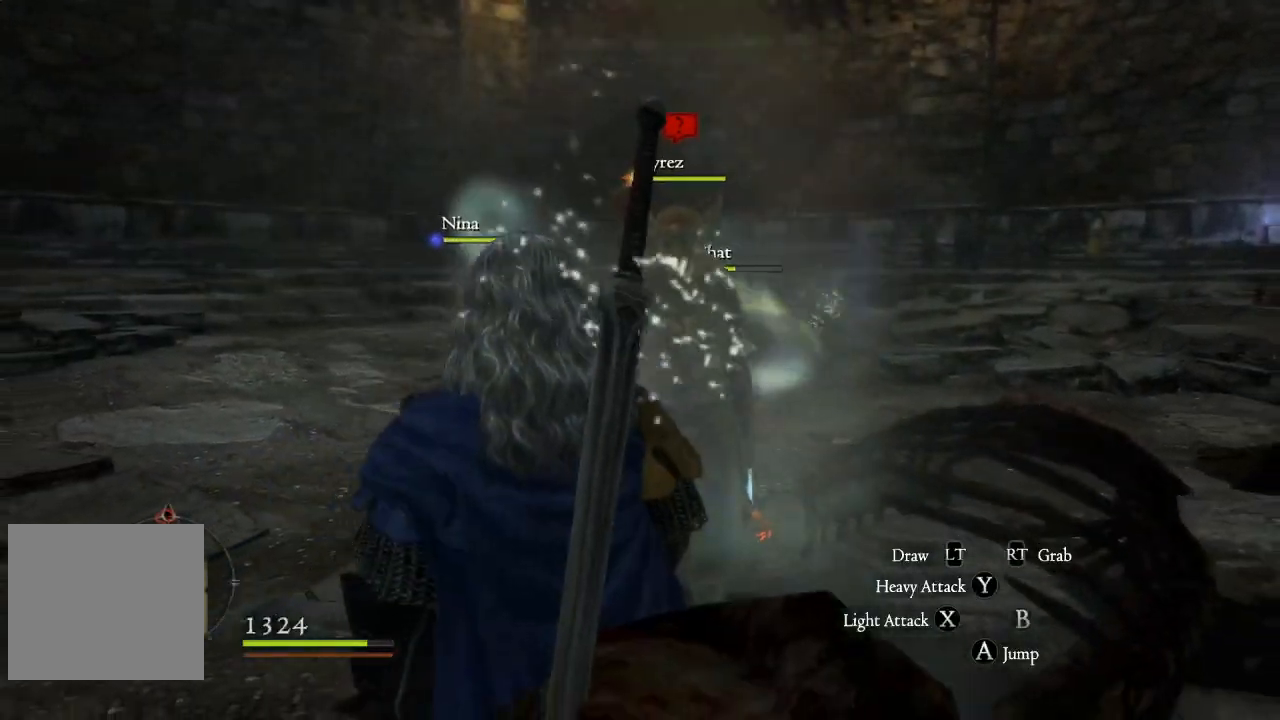
{"buttons": [], "left_stick": "down", "right_stick": "down-right", "events": [[67, "left_stick", "down"], [250, "right_stick", "down-right"]]}
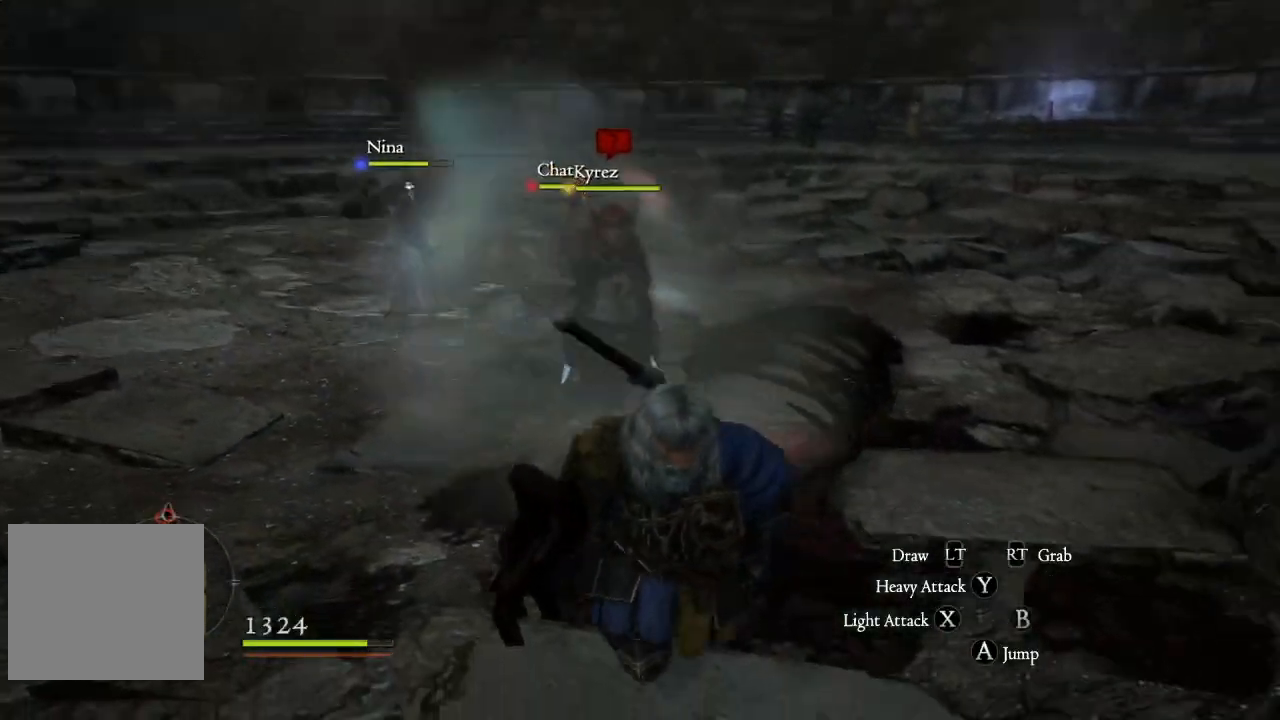
{"buttons": [], "left_stick": "up-right", "right_stick": "center", "events": [[200, "left_stick", "down-right"], [217, "right_stick", "center"], [300, "left_stick", "right"], [417, "left_stick", "up-right"]]}
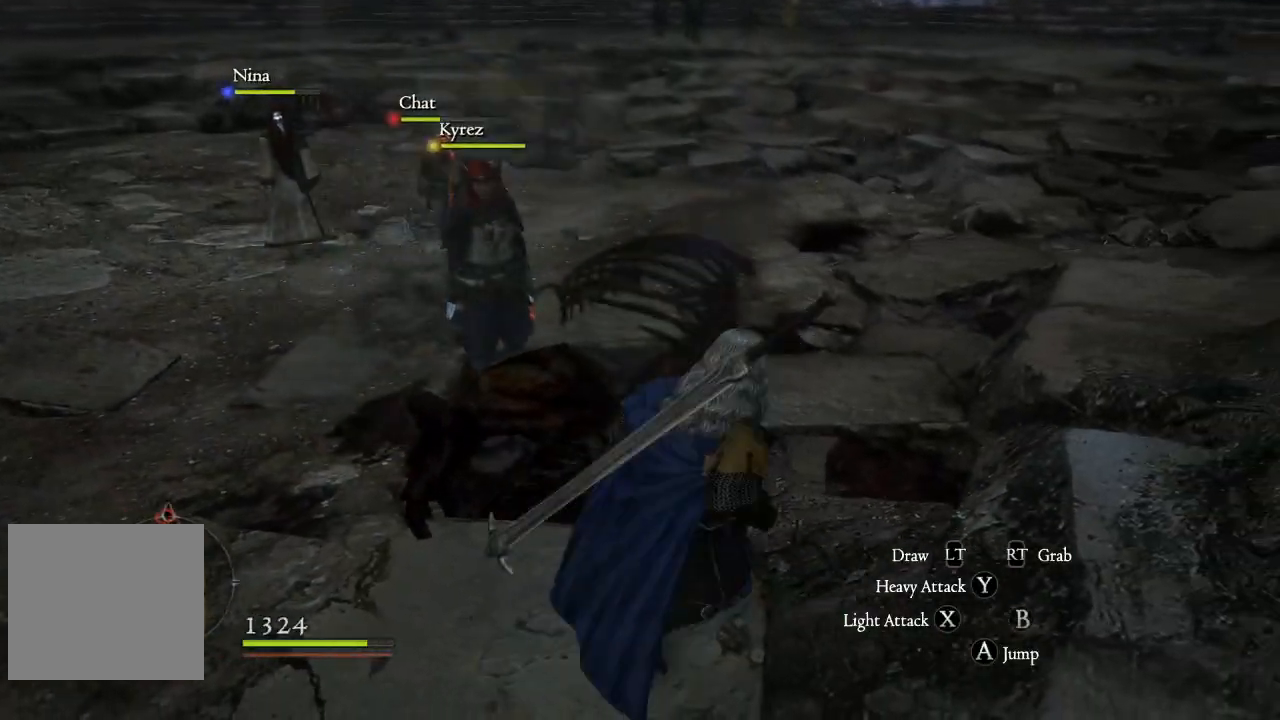
{"buttons": [], "left_stick": "right", "right_stick": "center", "events": [[33, "left_stick", "up"], [467, "left_stick", "right"]]}
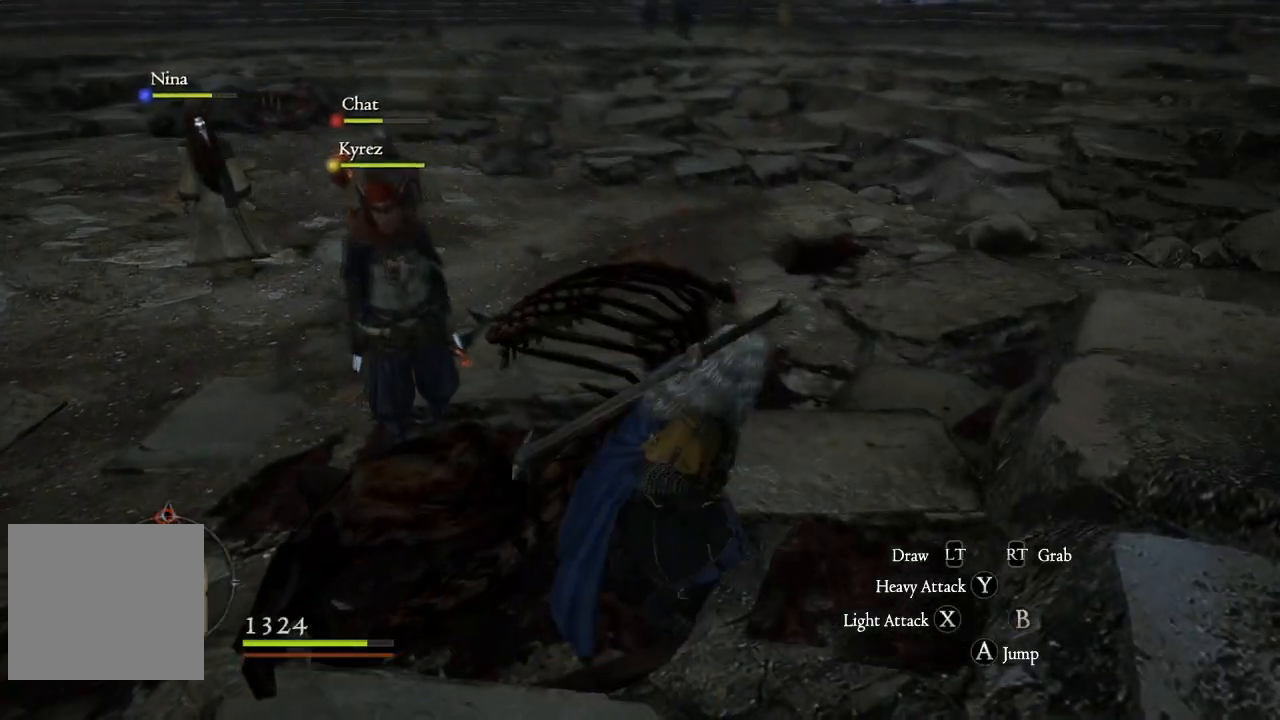
{"buttons": [], "left_stick": "up", "right_stick": "center", "events": [[150, "left_stick", "center"], [333, "left_stick", "up"]]}
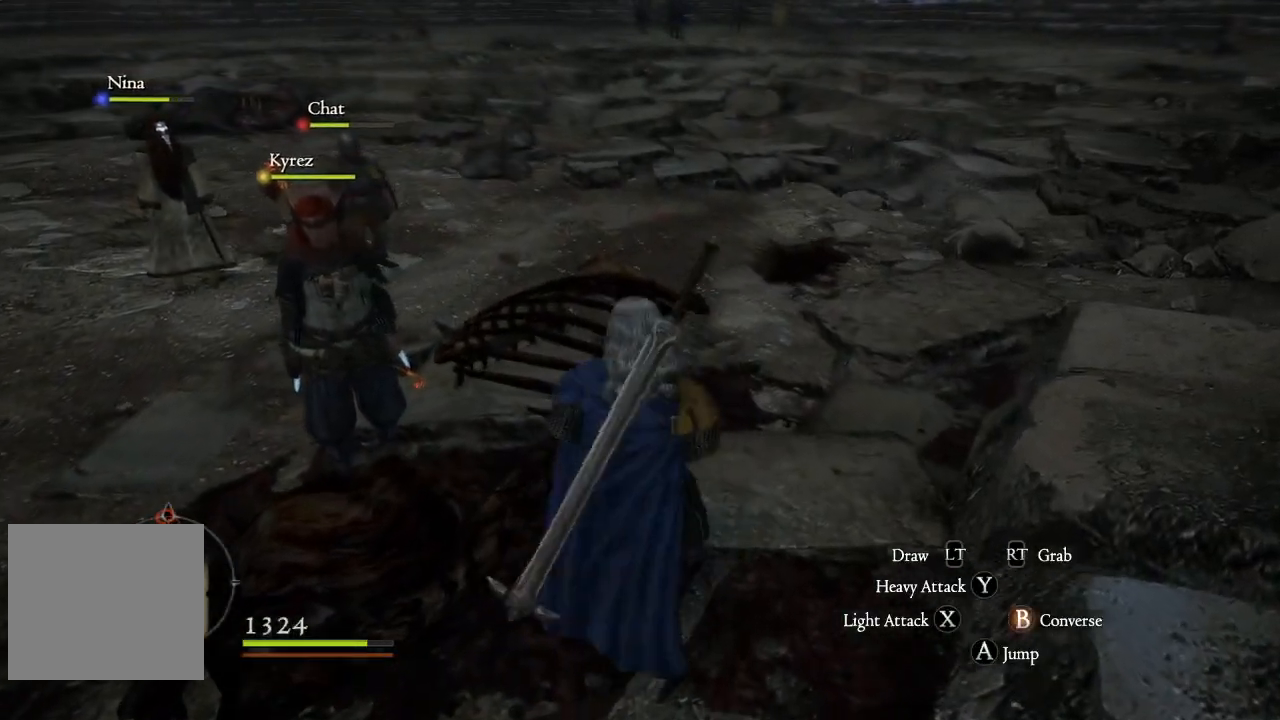
{"buttons": [], "left_stick": "up", "right_stick": "up-right", "events": [[483, "right_stick", "up-right"]]}
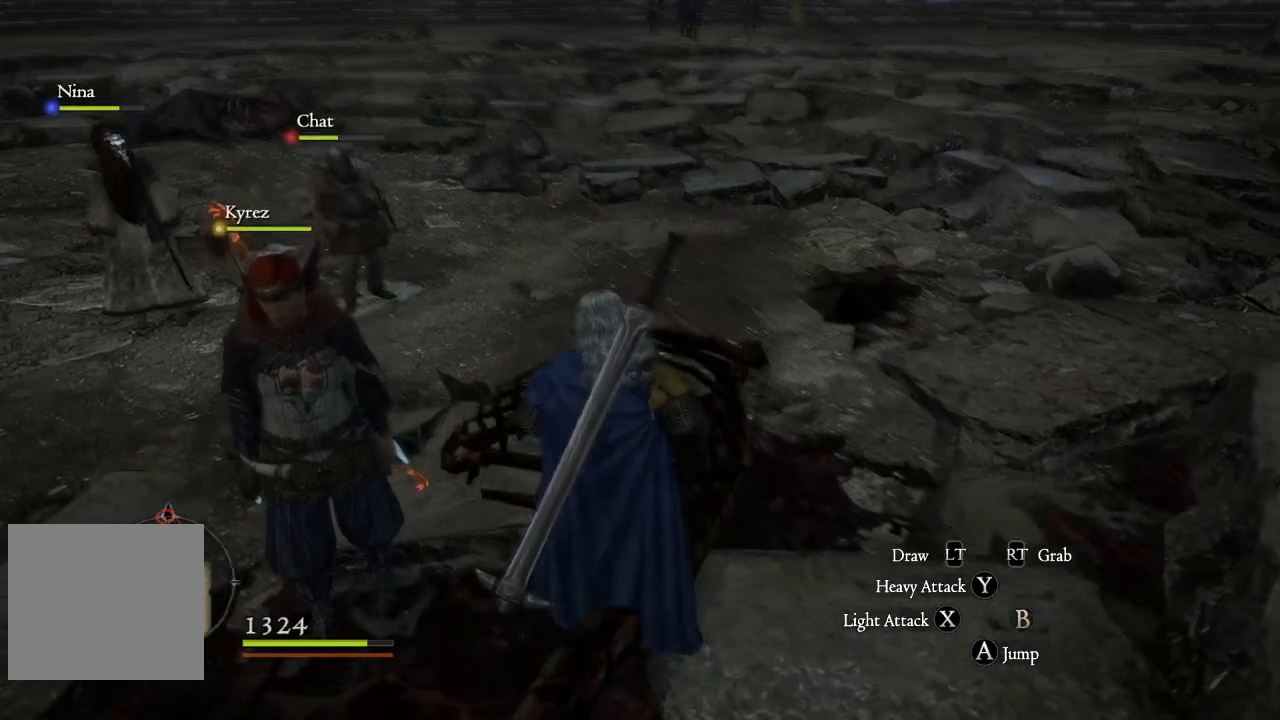
{"buttons": ["L3"], "left_stick": "up", "right_stick": "up-right", "events": [[500, "L3", "down"]]}
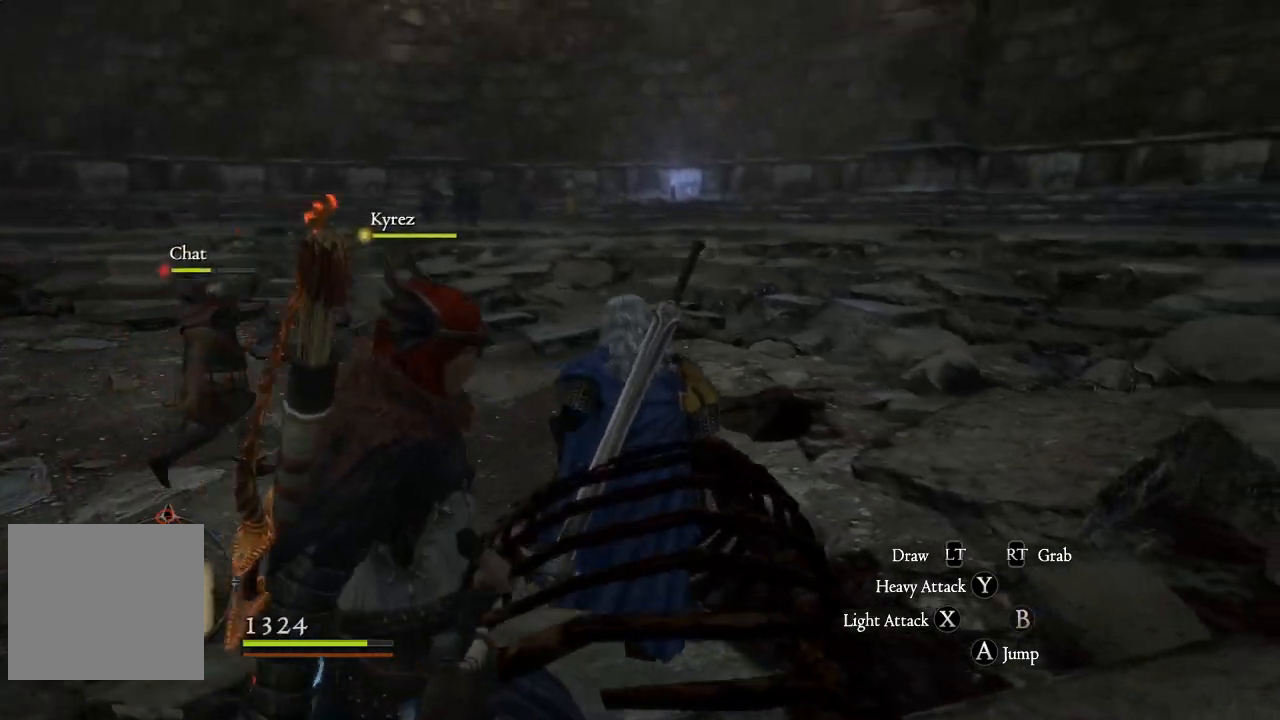
{"buttons": [], "left_stick": "up", "right_stick": "center", "events": [[117, "right_stick", "center"], [417, "L3", "up"]]}
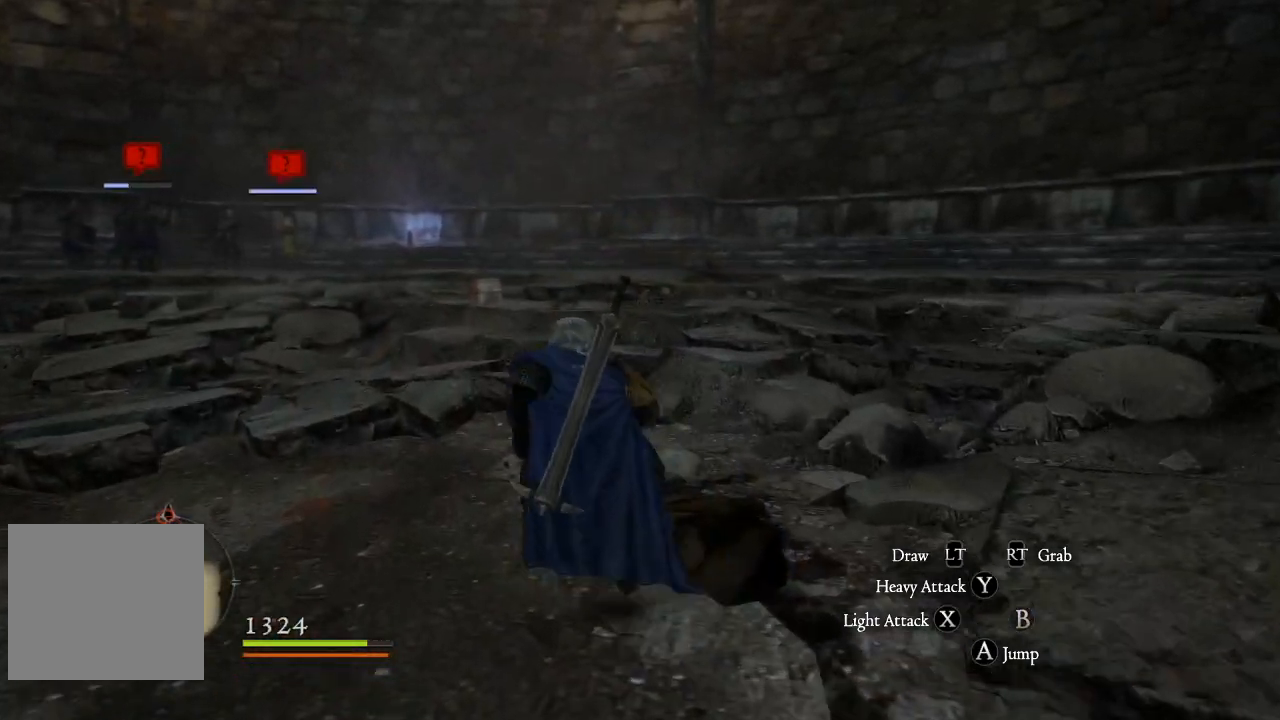
{"buttons": [], "left_stick": "up", "right_stick": "center", "events": [[250, "right_stick", "left"], [450, "right_stick", "center"]]}
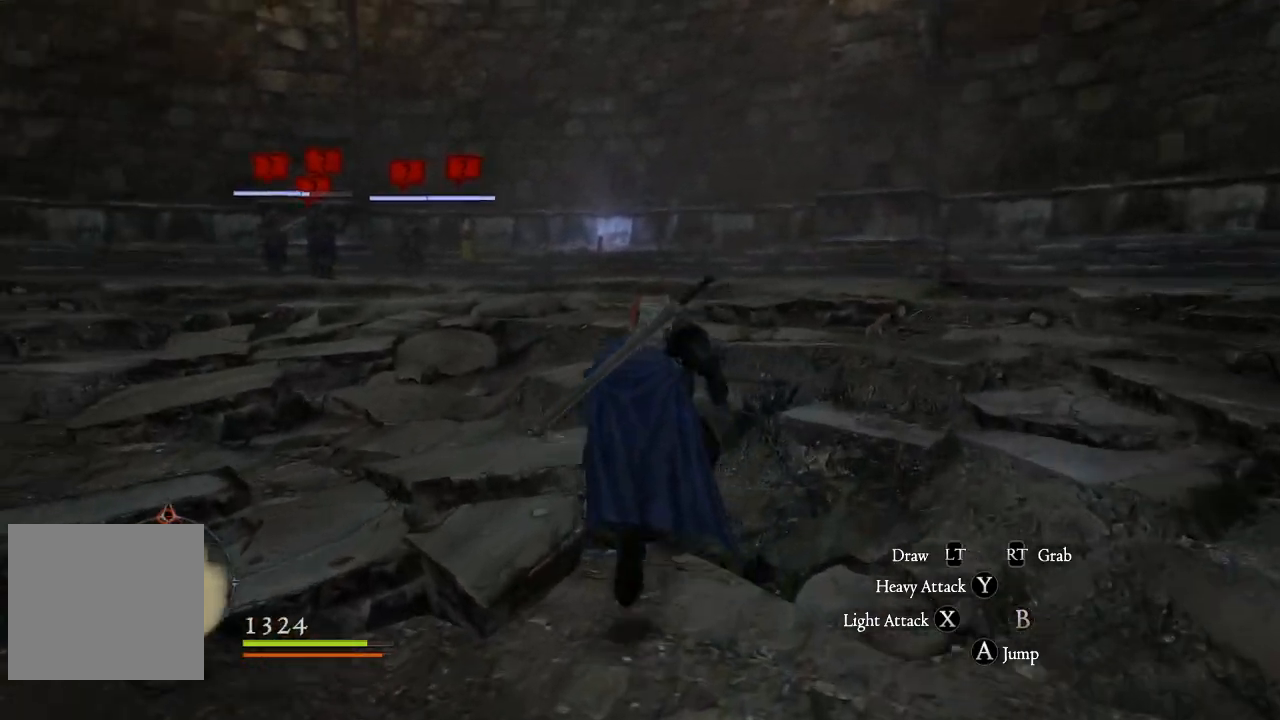
{"buttons": [], "left_stick": "up", "right_stick": "center", "events": []}
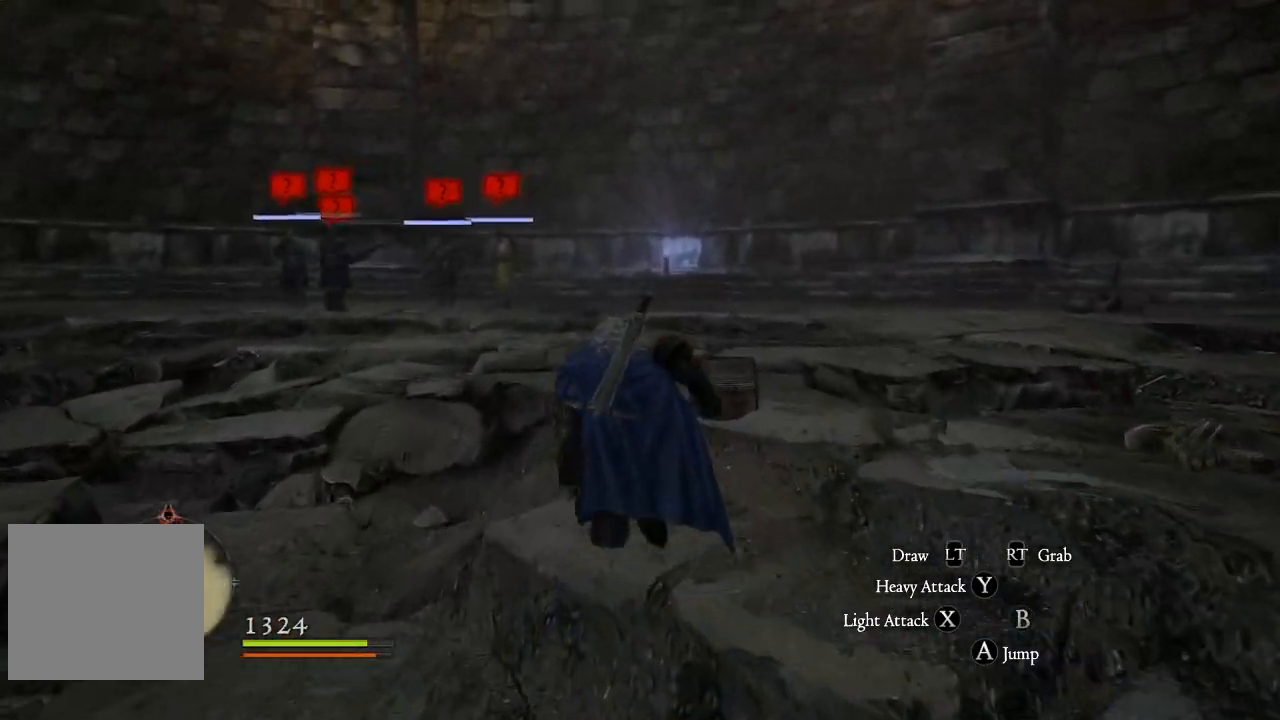
{"buttons": [], "left_stick": "center", "right_stick": "center", "events": [[117, "left_stick", "center"], [250, "B", "down"], [383, "B", "up"]]}
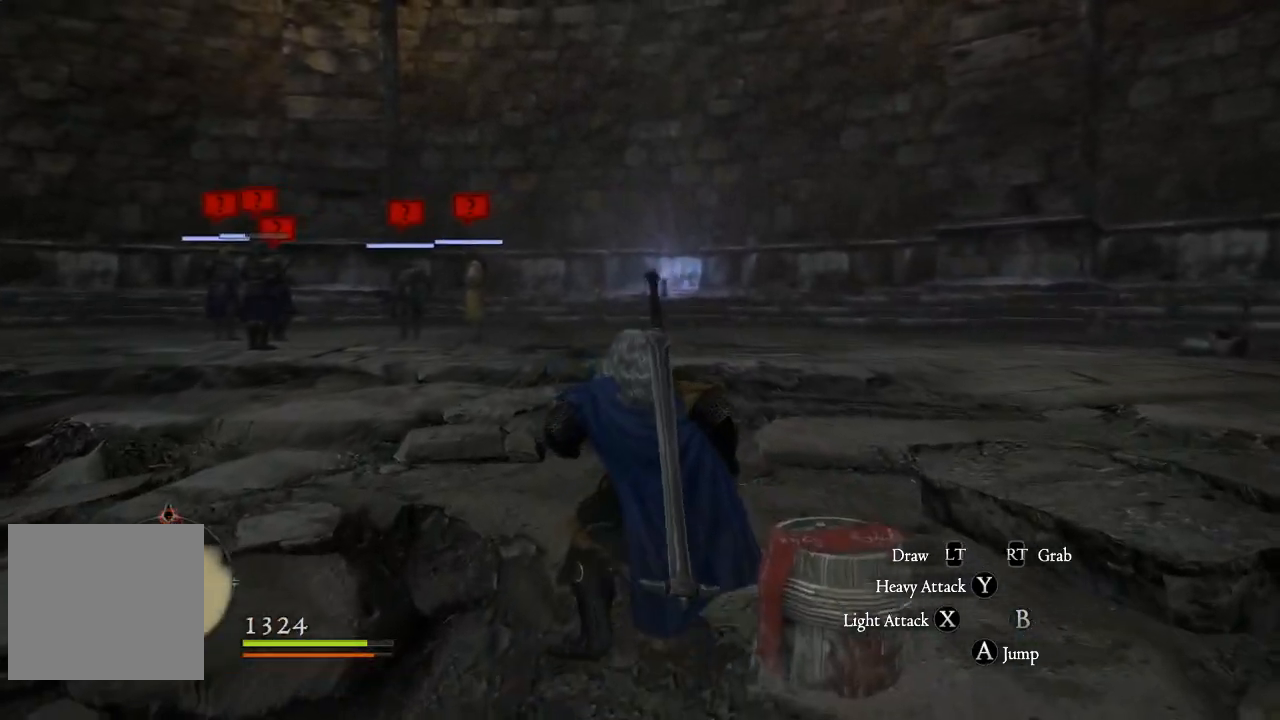
{"buttons": [], "left_stick": "up-left", "right_stick": "center", "events": [[117, "left_stick", "up"], [183, "left_stick", "up-left"]]}
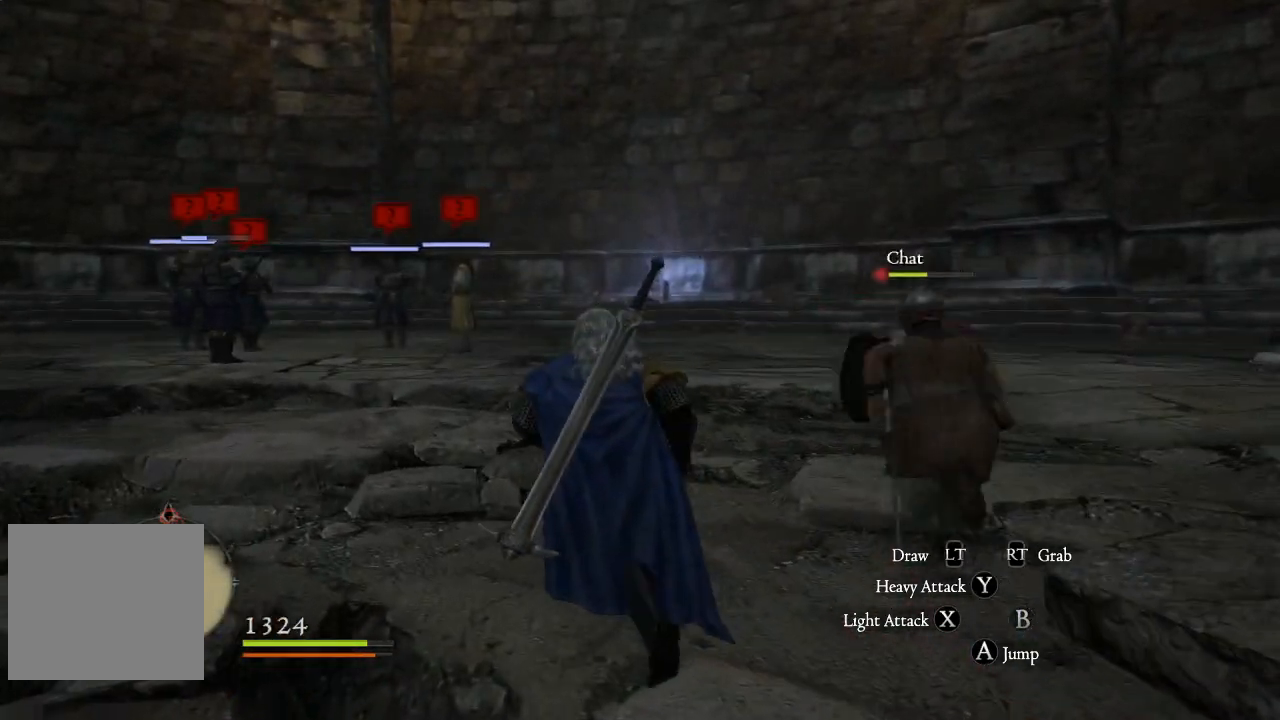
{"buttons": [], "left_stick": "up", "right_stick": "left", "events": [[150, "right_stick", "left"], [300, "left_stick", "up"]]}
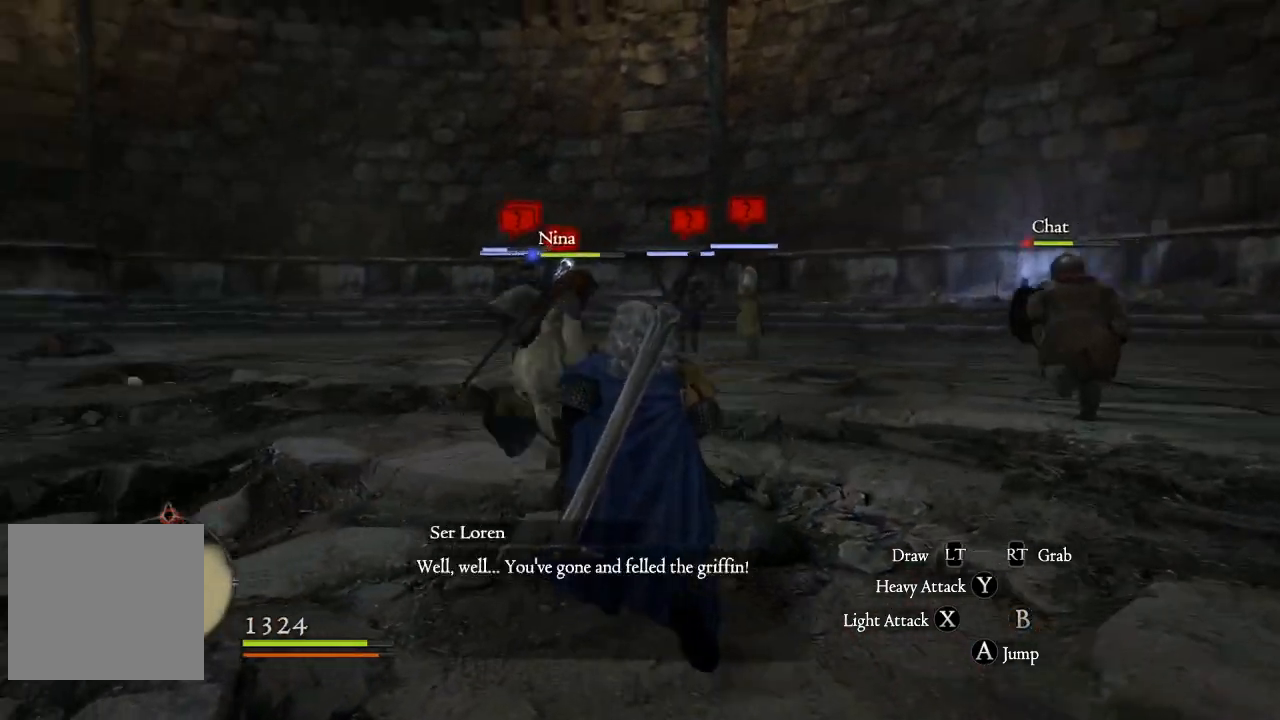
{"buttons": [], "left_stick": "up", "right_stick": "left", "events": [[50, "right_stick", "center"], [450, "right_stick", "left"]]}
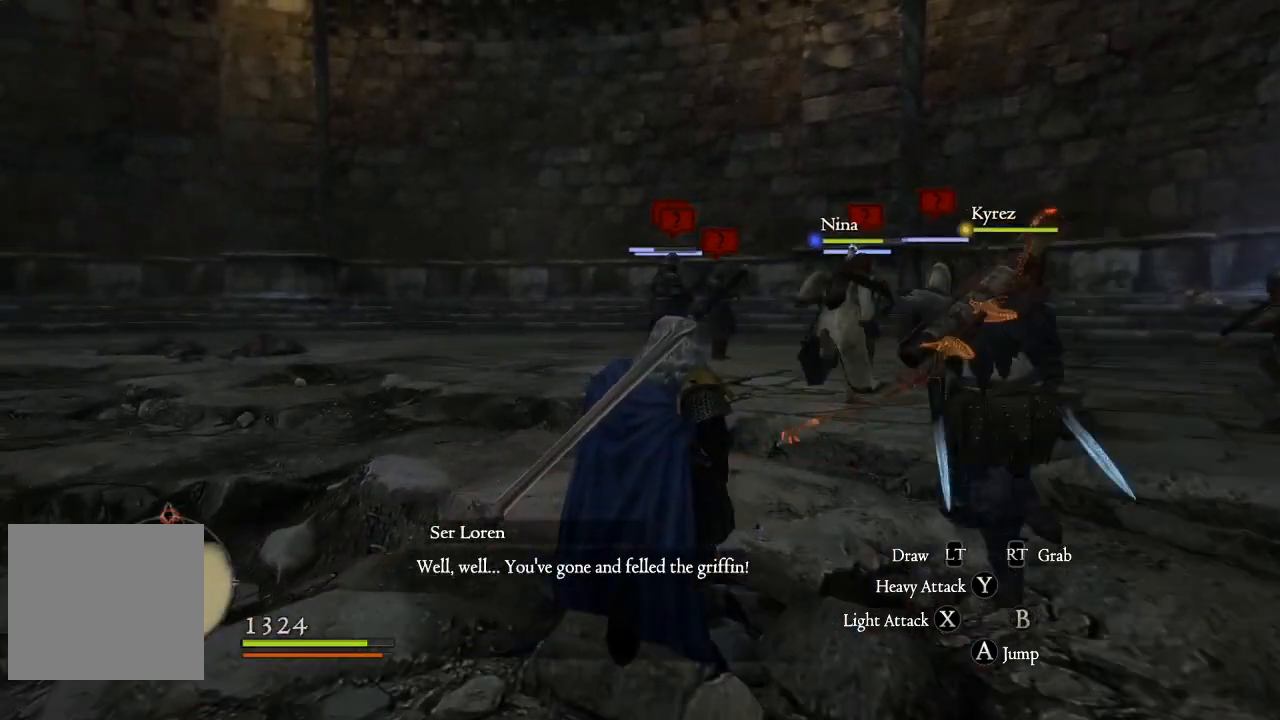
{"buttons": [], "left_stick": "up-right", "right_stick": "center", "events": [[350, "left_stick", "up-right"], [367, "right_stick", "center"]]}
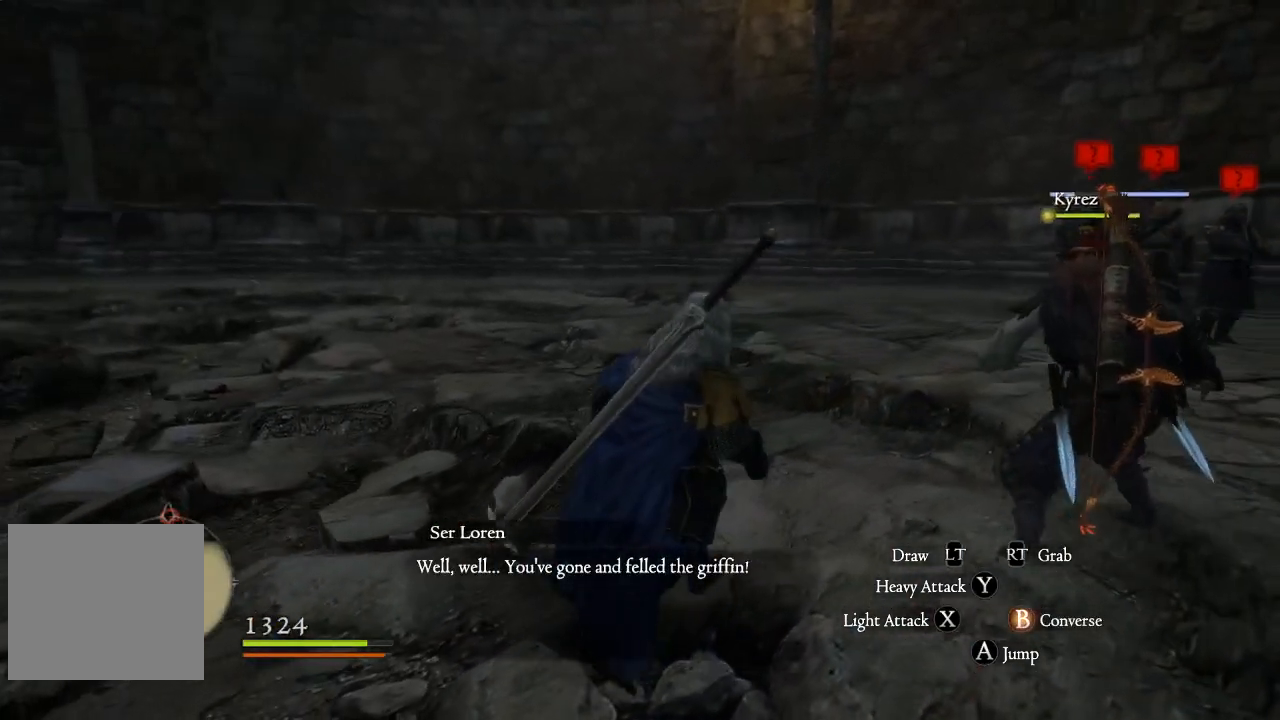
{"buttons": [], "left_stick": "up-right", "right_stick": "right", "events": [[217, "right_stick", "right"]]}
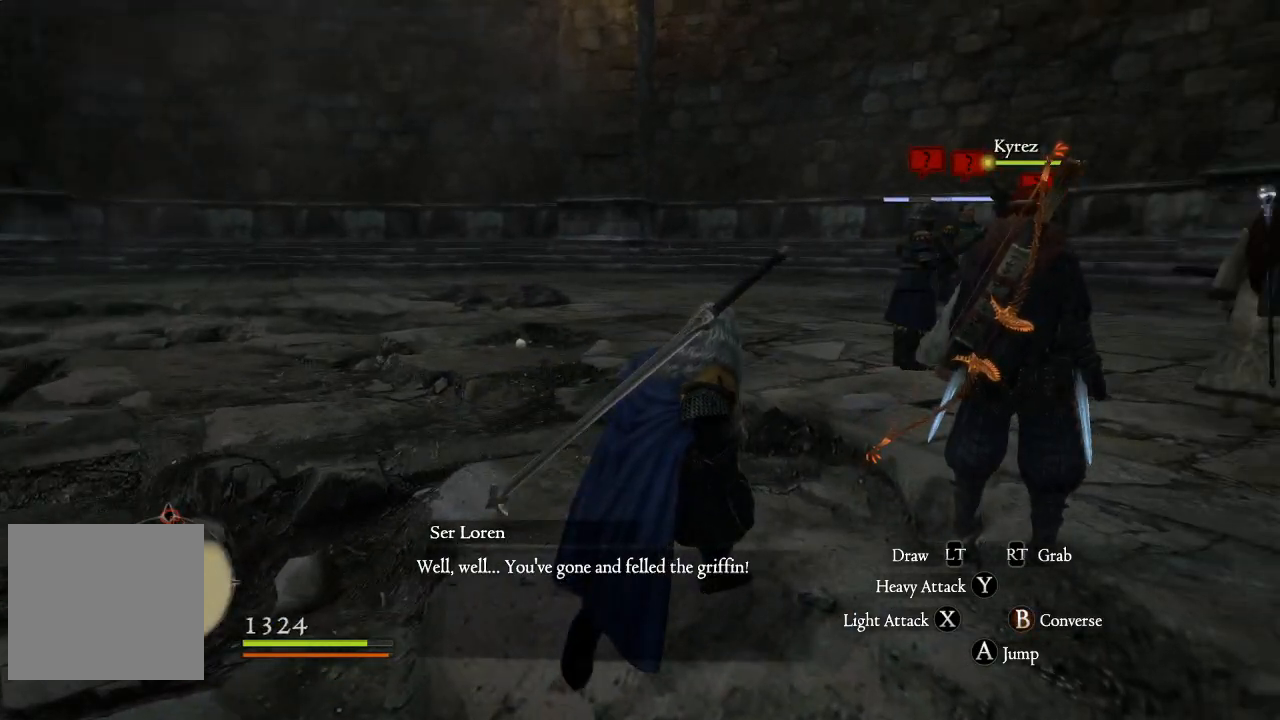
{"buttons": [], "left_stick": "up", "right_stick": "right", "events": [[50, "left_stick", "up"]]}
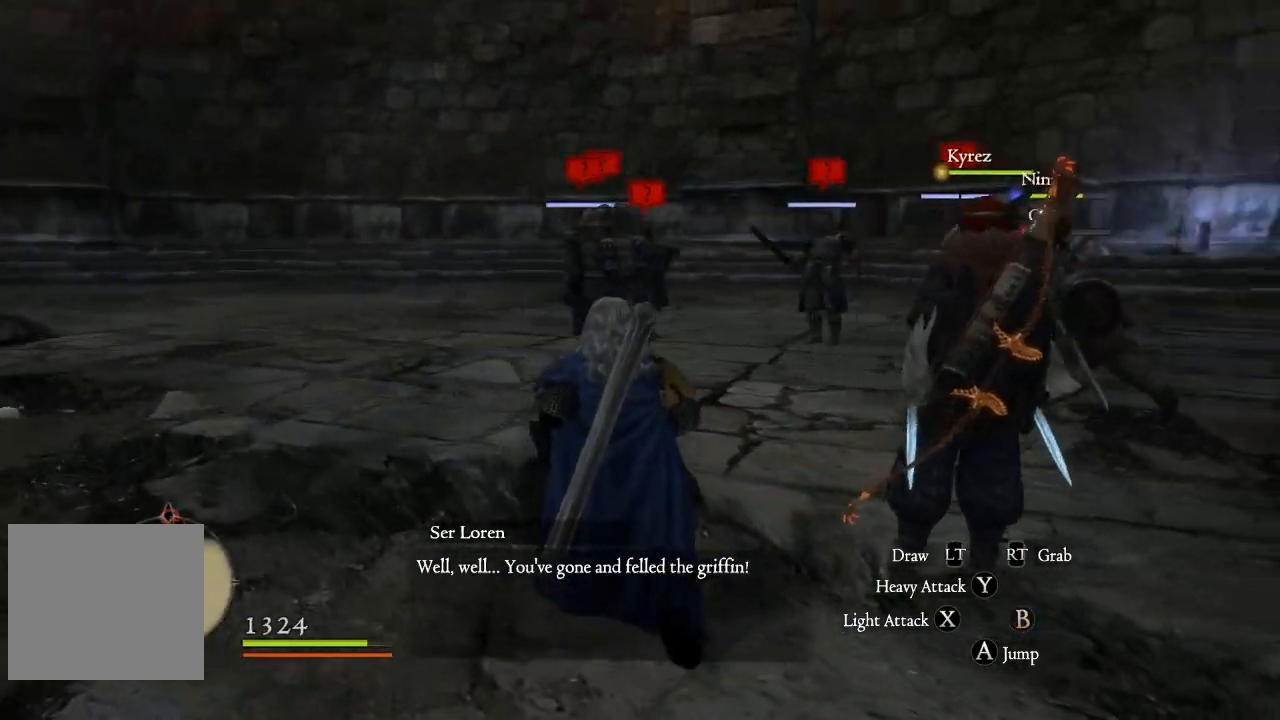
{"buttons": [], "left_stick": "up", "right_stick": "right", "events": [[67, "right_stick", "center"], [450, "right_stick", "right"]]}
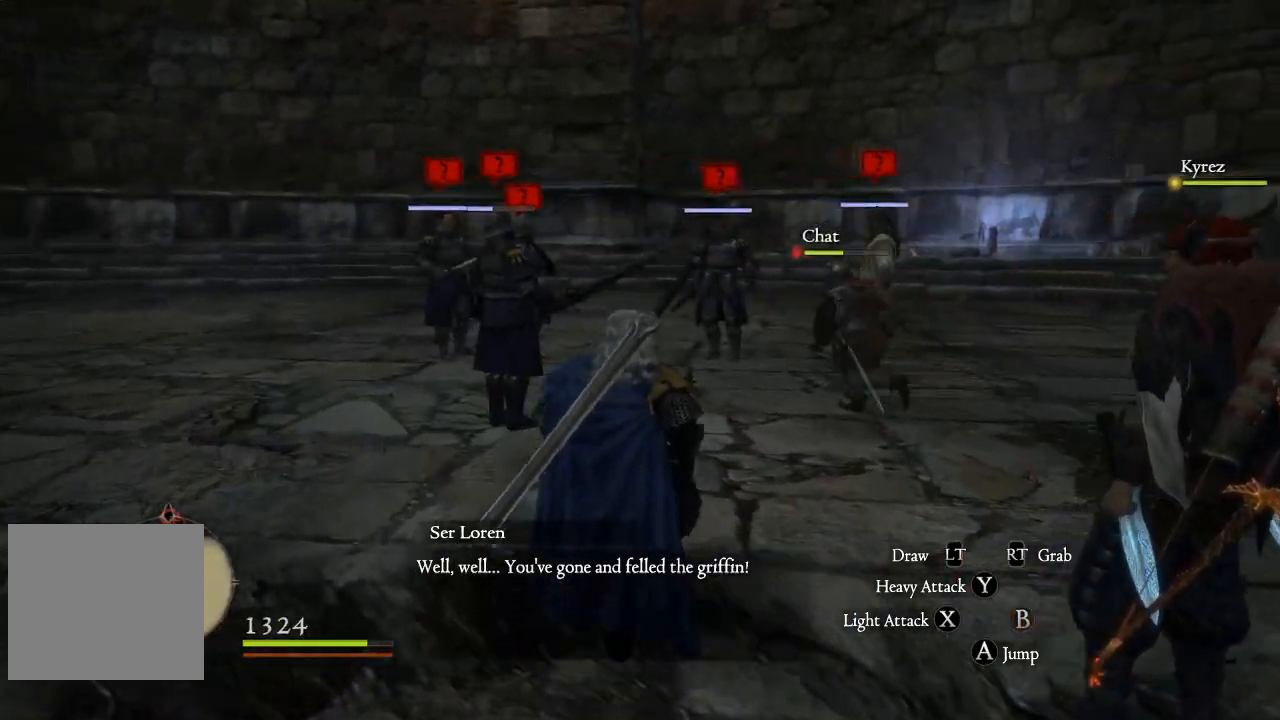
{"buttons": [], "left_stick": "up", "right_stick": "center", "events": [[100, "right_stick", "center"]]}
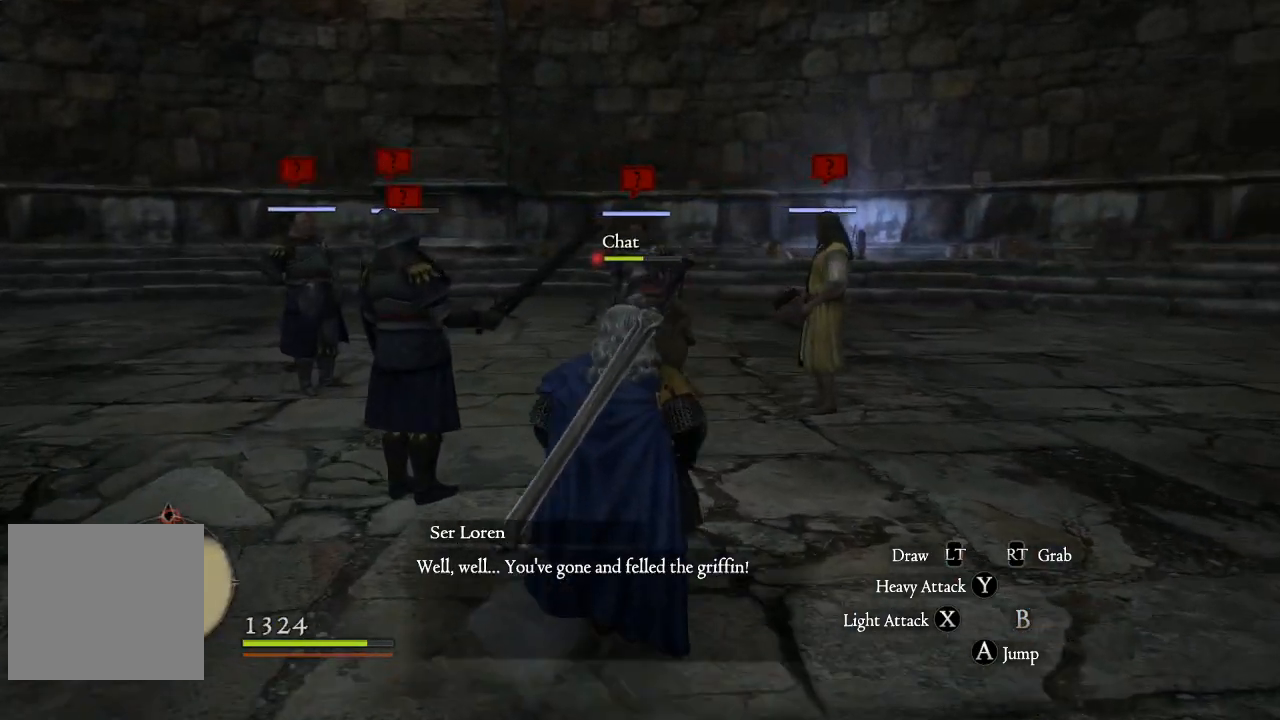
{"buttons": [], "left_stick": "up-left", "right_stick": "right", "events": [[67, "right_stick", "right"], [450, "left_stick", "up-left"]]}
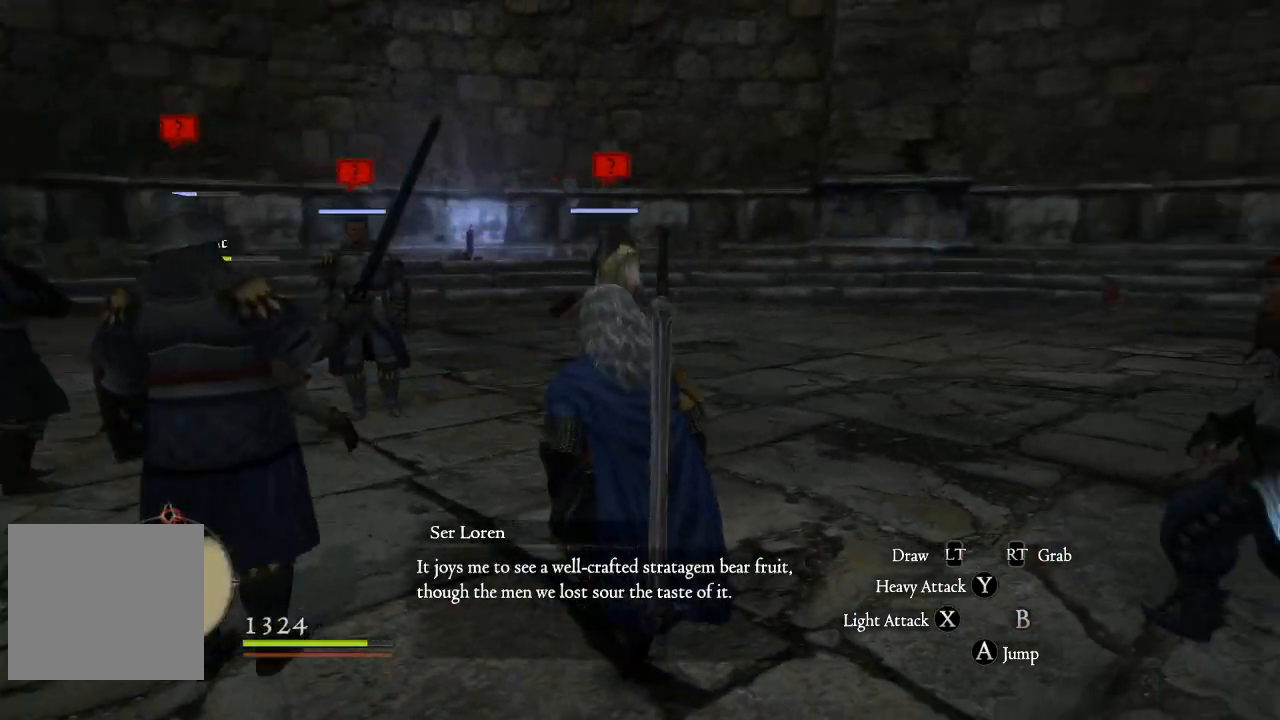
{"buttons": [], "left_stick": "up-left", "right_stick": "up-right", "events": [[367, "right_stick", "up-right"]]}
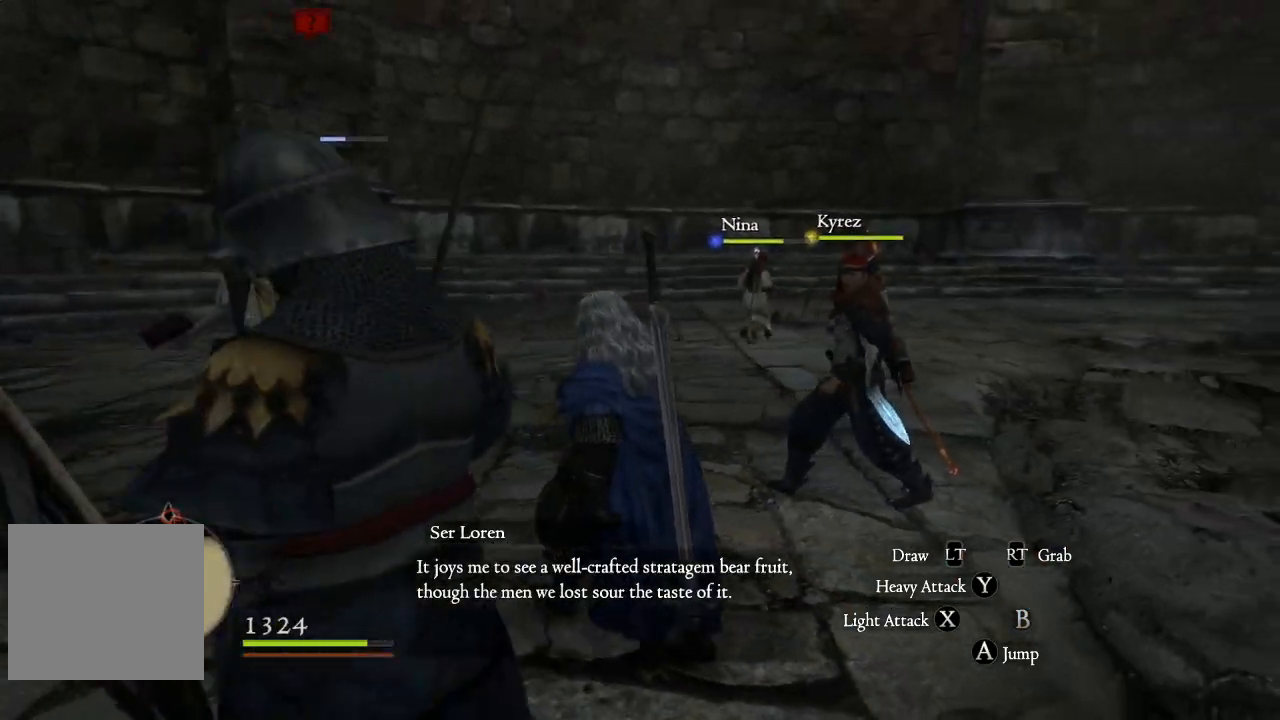
{"buttons": [], "left_stick": "up-left", "right_stick": "right", "events": [[50, "right_stick", "center"], [350, "right_stick", "right"]]}
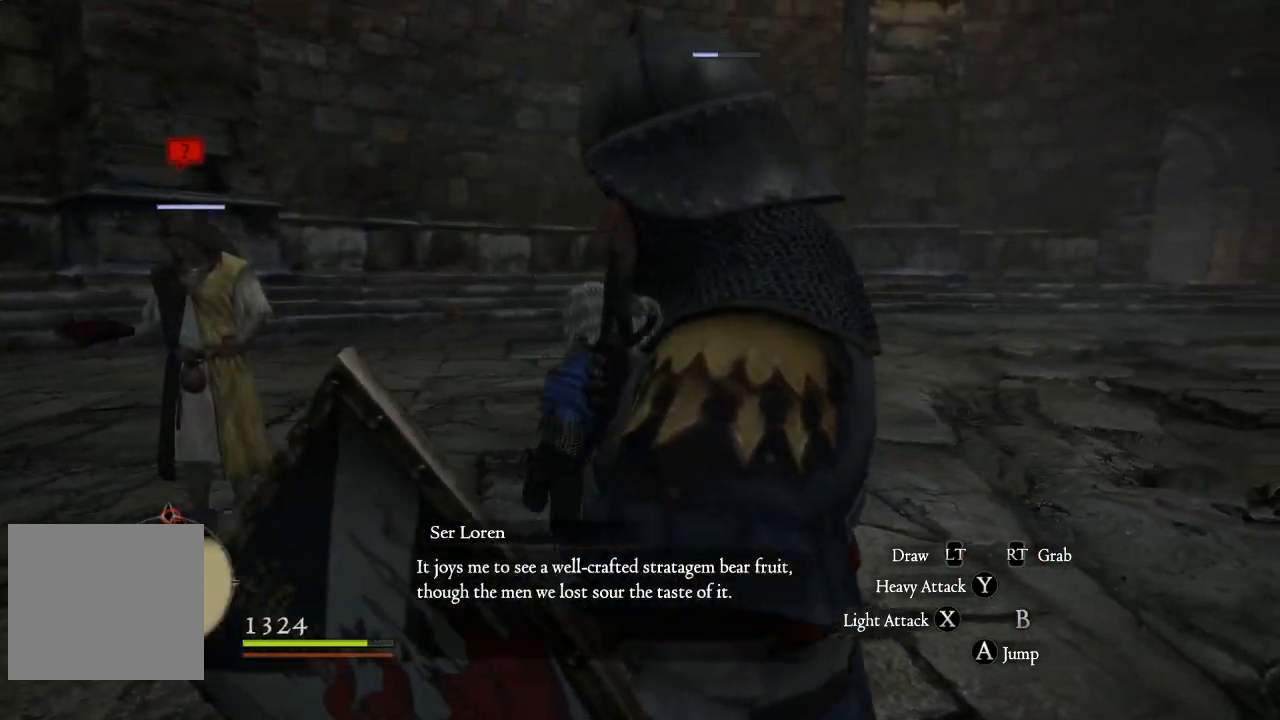
{"buttons": [], "left_stick": "up-left", "right_stick": "right", "events": [[33, "right_stick", "center"], [117, "right_stick", "right"]]}
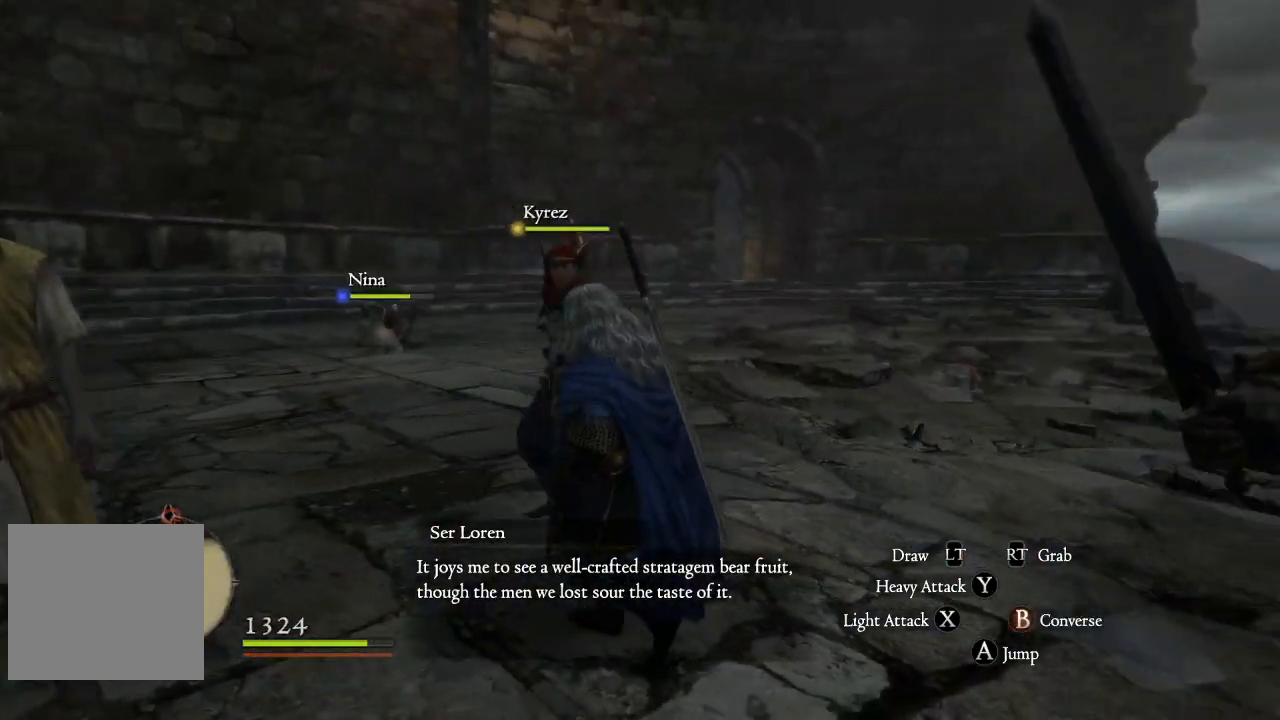
{"buttons": [], "left_stick": "up-left", "right_stick": "center", "events": [[50, "right_stick", "center"]]}